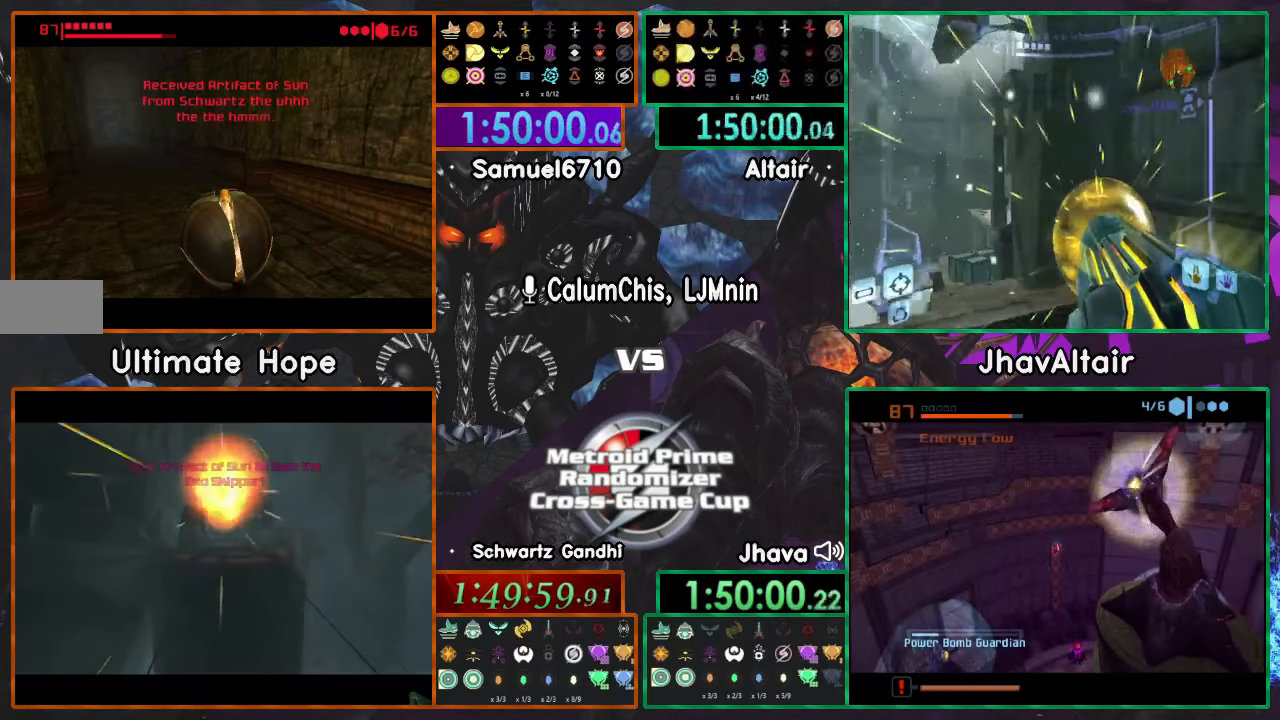
Gameplay with a controller (Nintendo layout); each line is a JSON object with the inputs held at the frame after it. "events" lists button and stick changes between this image and that frame as [ms after this image, input, new state], when the widget could be followed in between. Not read: B L3 R3 Z.
{"buttons": [], "left_stick": "up-left", "right_stick": "center", "events": [[350, "left_stick", "up-left"]]}
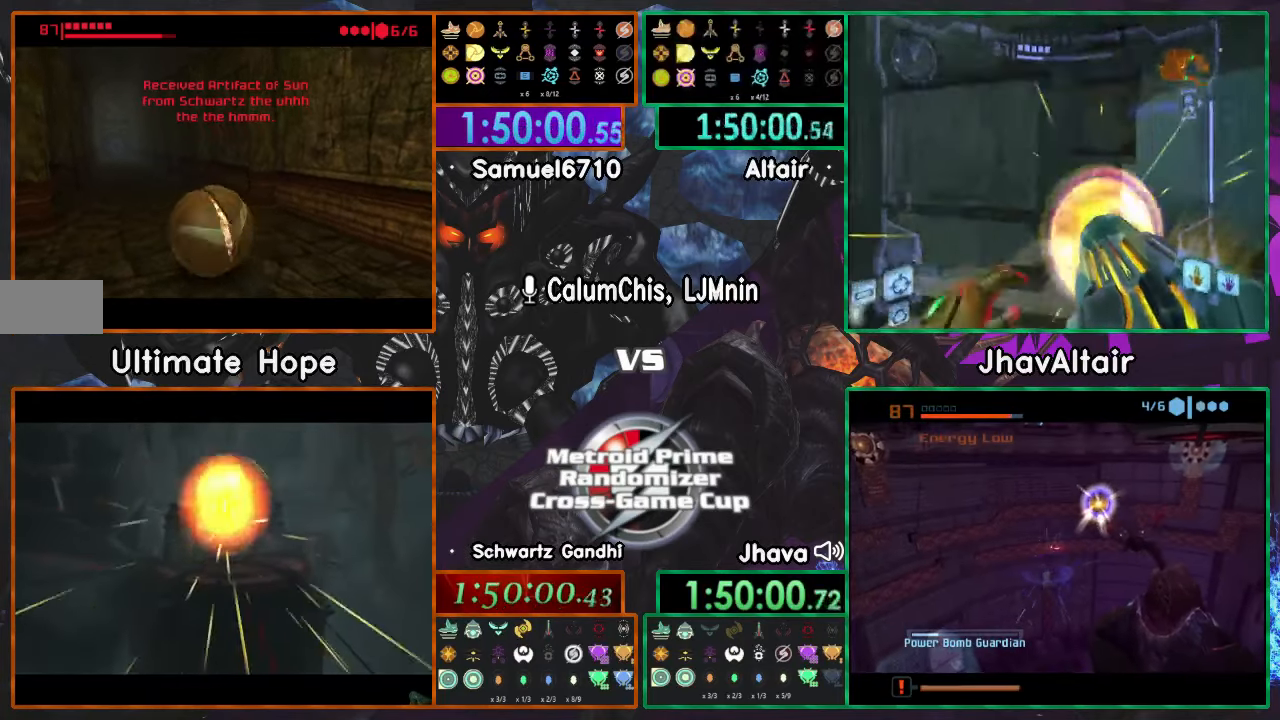
{"buttons": [], "left_stick": "up-right", "right_stick": "center", "events": [[167, "left_stick", "up"], [334, "left_stick", "center"], [434, "left_stick", "up-right"]]}
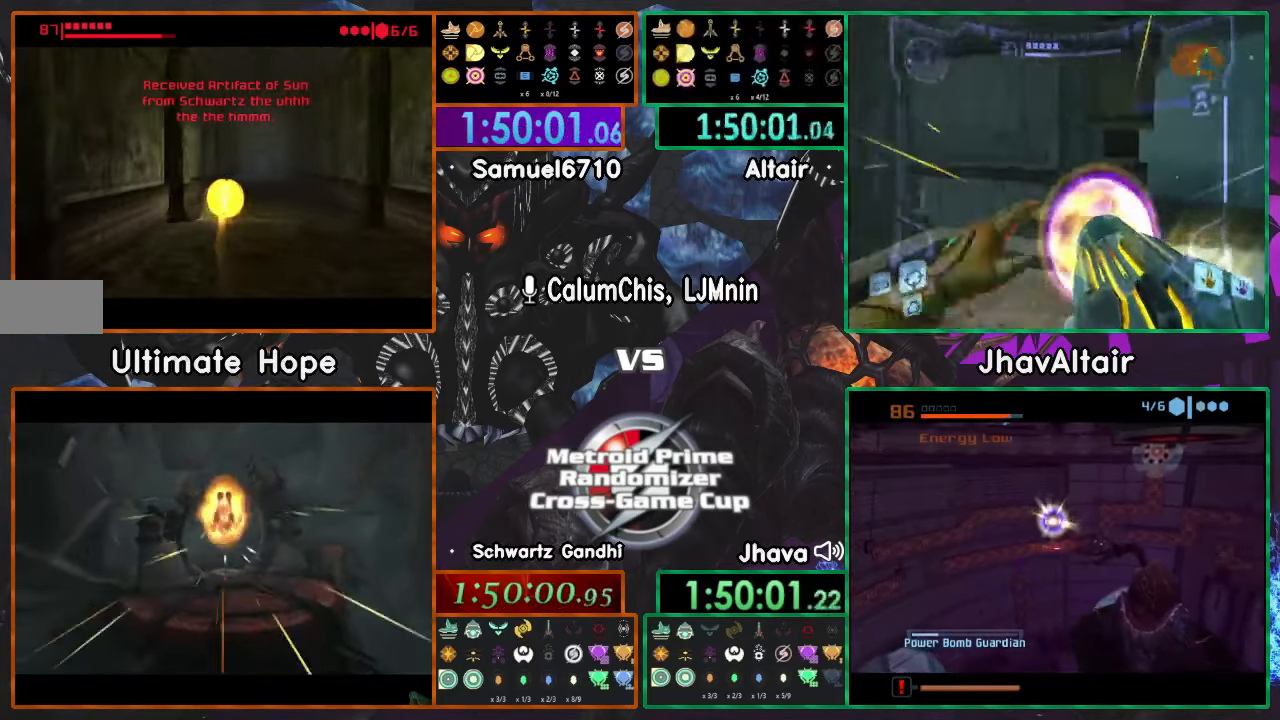
{"buttons": [], "left_stick": "left", "right_stick": "center", "events": [[100, "left_stick", "center"], [384, "left_stick", "left"]]}
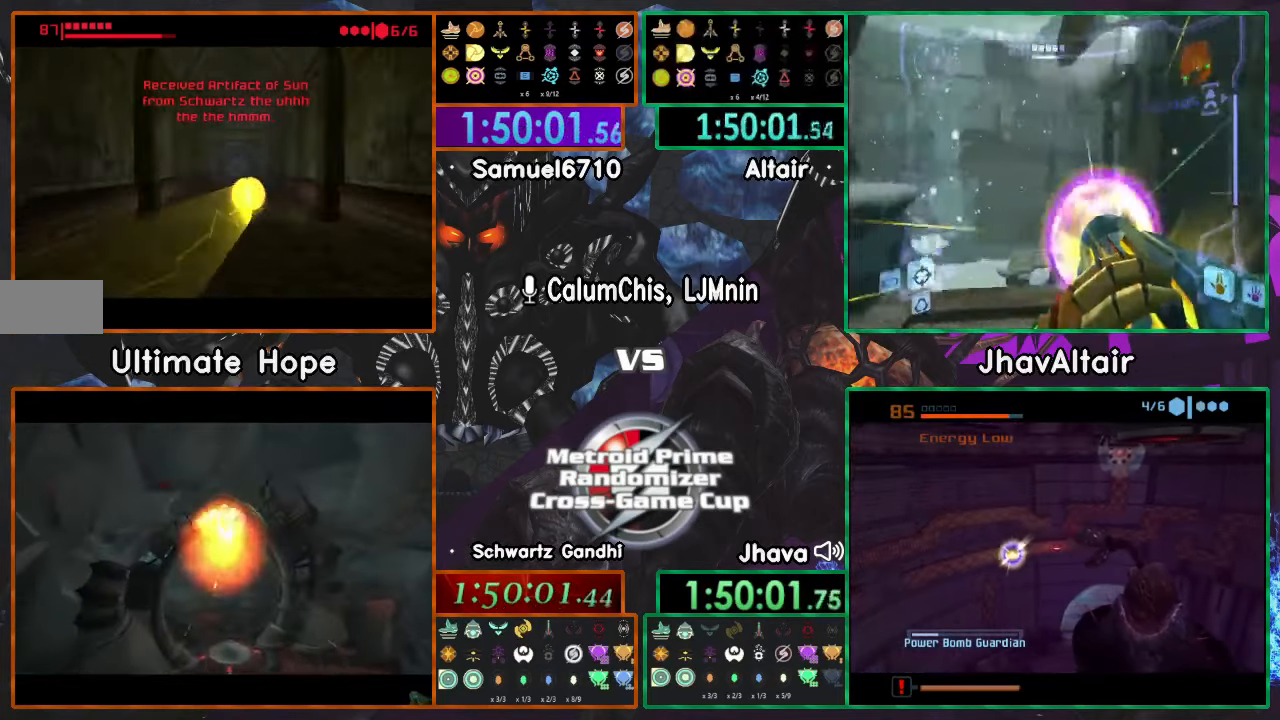
{"buttons": [], "left_stick": "down", "right_stick": "center", "events": [[34, "left_stick", "center"], [201, "left_stick", "down"]]}
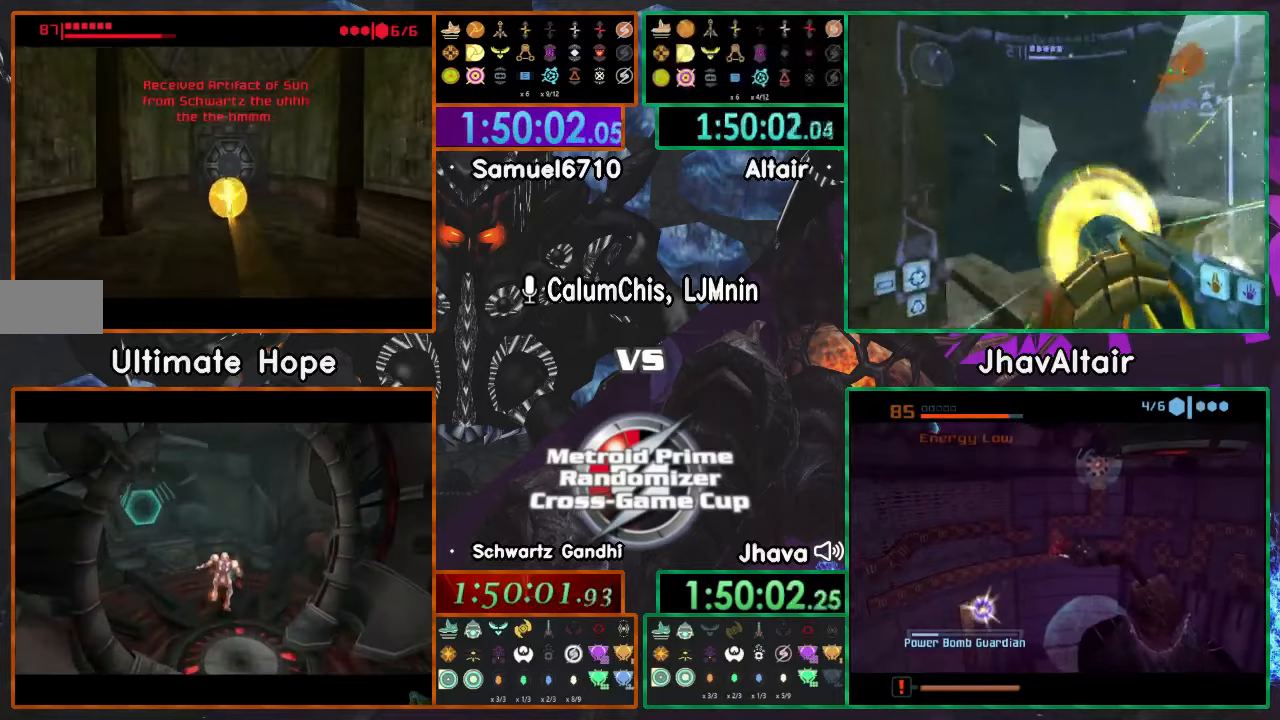
{"buttons": [], "left_stick": "up-right", "right_stick": "center", "events": [[250, "left_stick", "center"], [401, "left_stick", "up-right"]]}